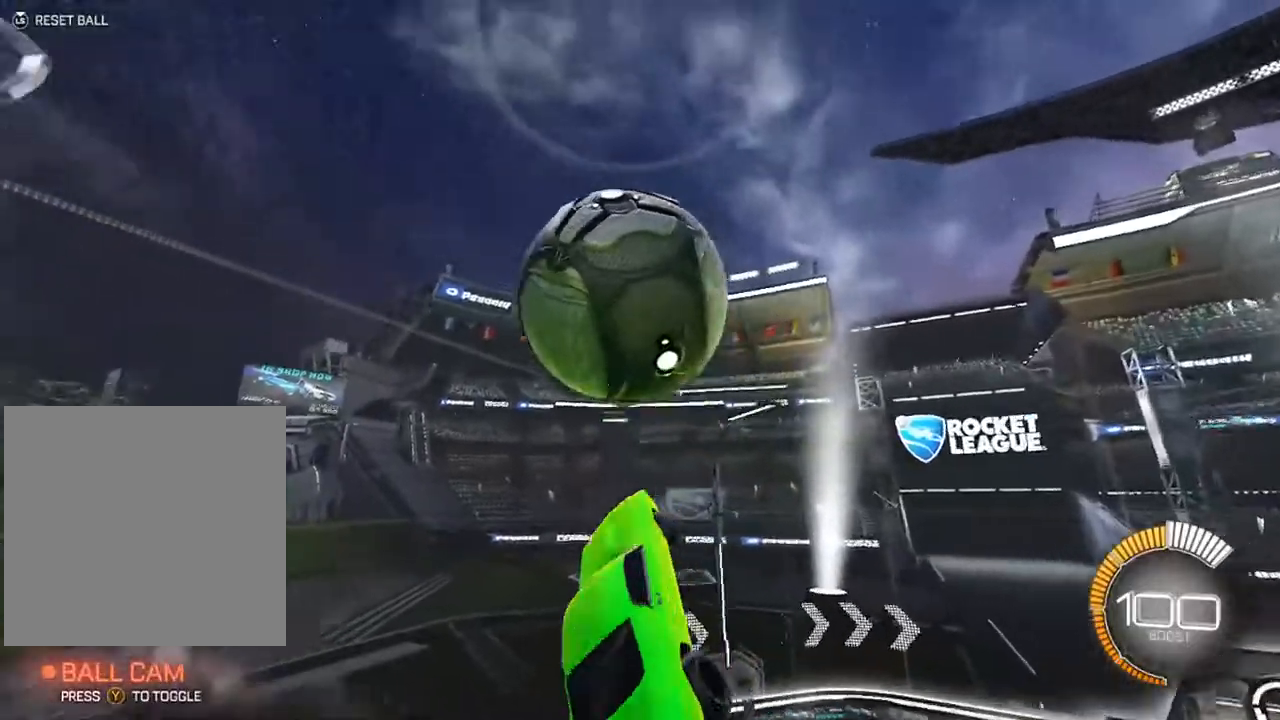
Gameplay with a controller (Xbox layout); each line is a JSON object with the inputs held at the frame after it. "events" lists button and stick changes between this image and that frame as [ms after this image, input, new state], when the widget could be followed in between.
{"buttons": ["B"], "left_stick": "right", "right_stick": "center", "events": [[117, "L1", "up"], [133, "left_stick", "center"], [183, "left_stick", "left"], [200, "R1", "down"], [217, "A", "down"], [250, "left_stick", "center"], [267, "A", "up"], [267, "L1", "down"], [300, "R1", "up"], [350, "L1", "up"], [383, "B", "down"], [417, "L1", "down"], [467, "left_stick", "right"], [483, "L1", "up"]]}
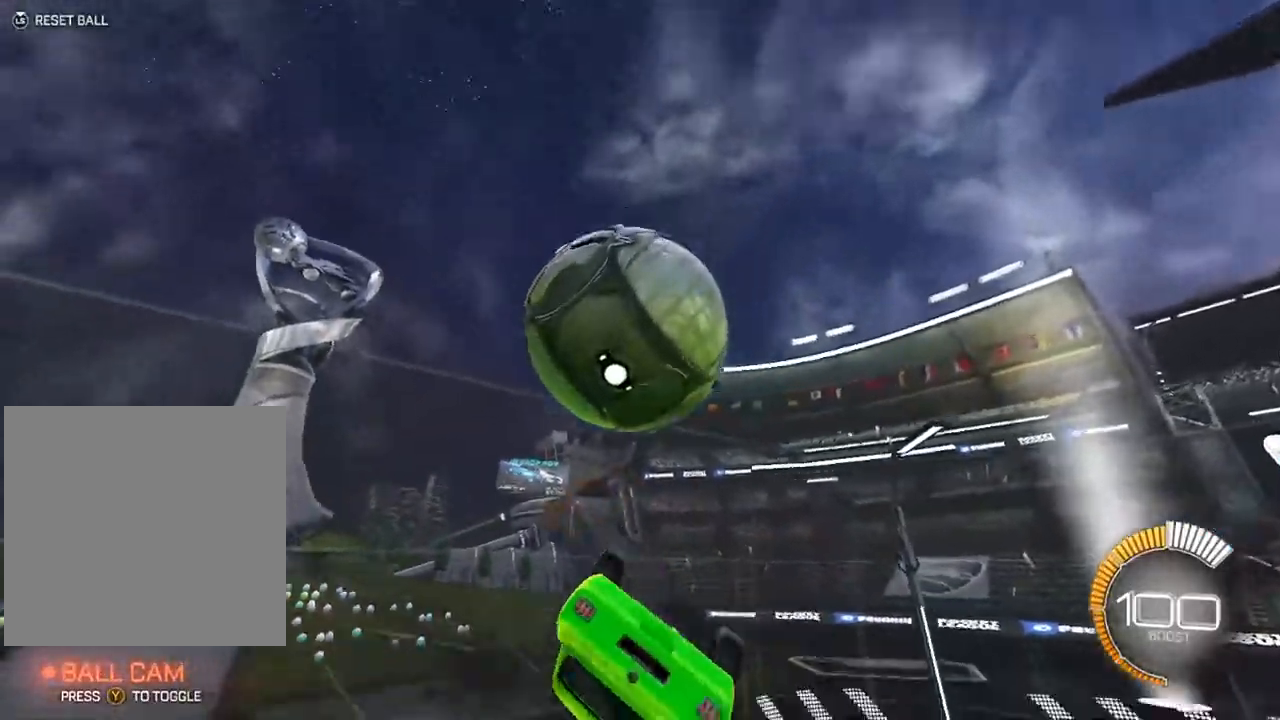
{"buttons": ["B", "L1"], "left_stick": "up-right", "right_stick": "center", "events": [[117, "left_stick", "center"], [133, "B", "up"], [167, "left_stick", "up-right"], [333, "L1", "down"], [383, "B", "down"]]}
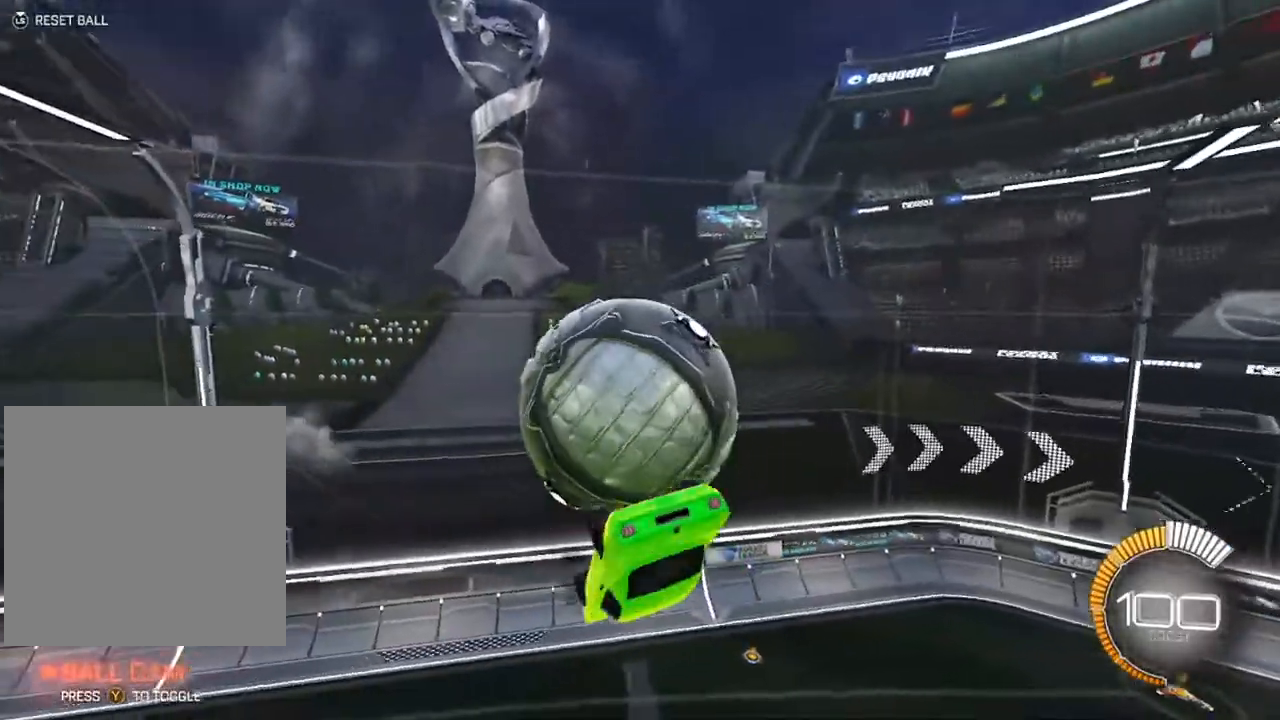
{"buttons": ["B", "R2"], "left_stick": "center", "right_stick": "center", "events": [[33, "left_stick", "up-left"], [183, "left_stick", "down-left"], [200, "L1", "up"], [217, "L3", "down"], [267, "R2", "down"], [267, "left_stick", "center"], [333, "B", "up"], [333, "L3", "up"], [333, "Y", "down"], [433, "Y", "up"], [483, "B", "down"]]}
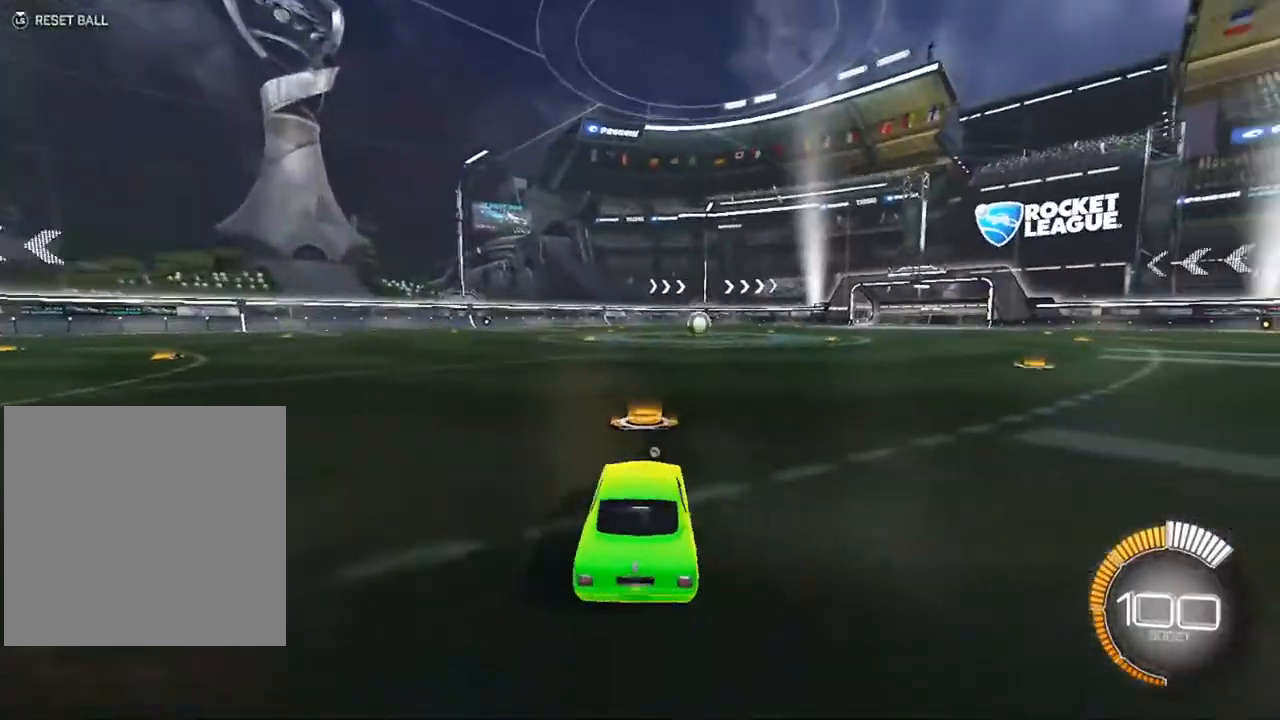
{"buttons": ["B", "L1", "R2"], "left_stick": "down-left", "right_stick": "center", "events": [[200, "left_stick", "up"], [217, "A", "down"], [217, "B", "up"], [217, "L1", "down"], [250, "A", "up"], [300, "A", "down"], [300, "left_stick", "down"], [367, "B", "down"], [383, "left_stick", "down-left"], [400, "A", "up"], [417, "A", "down"], [433, "A", "up"]]}
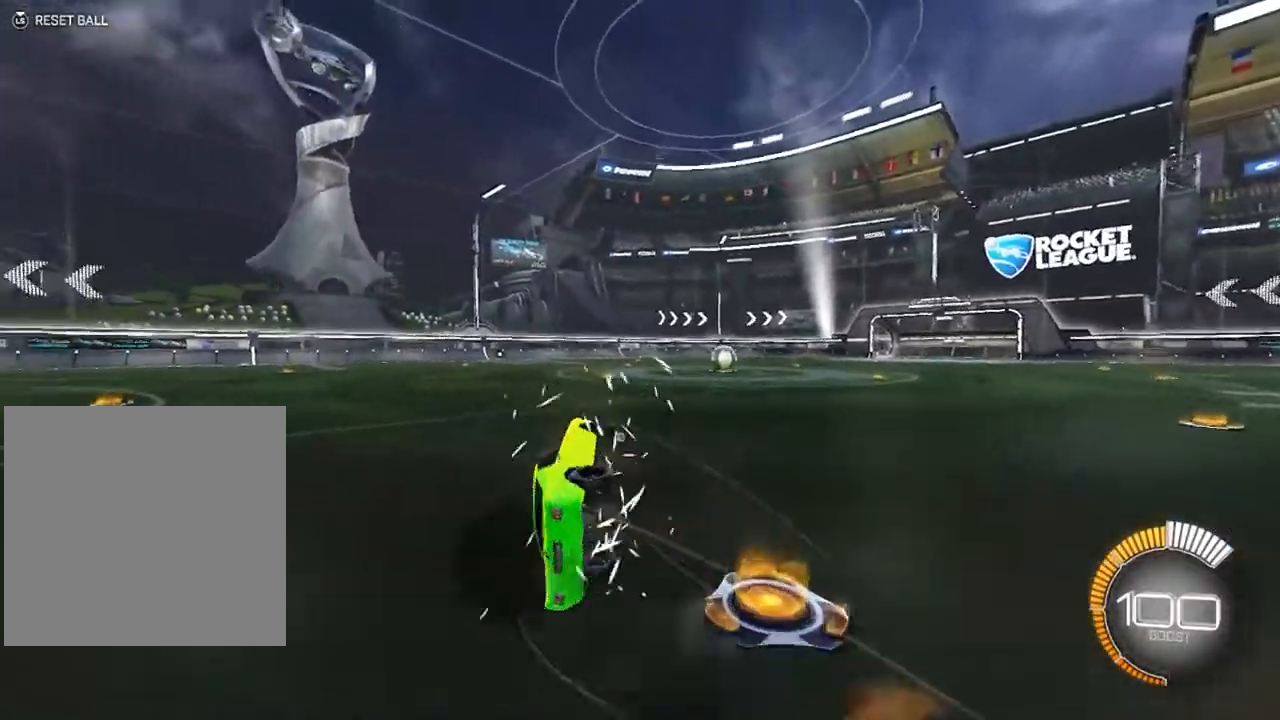
{"buttons": ["L1", "R2"], "left_stick": "down-left", "right_stick": "center", "events": [[483, "B", "up"]]}
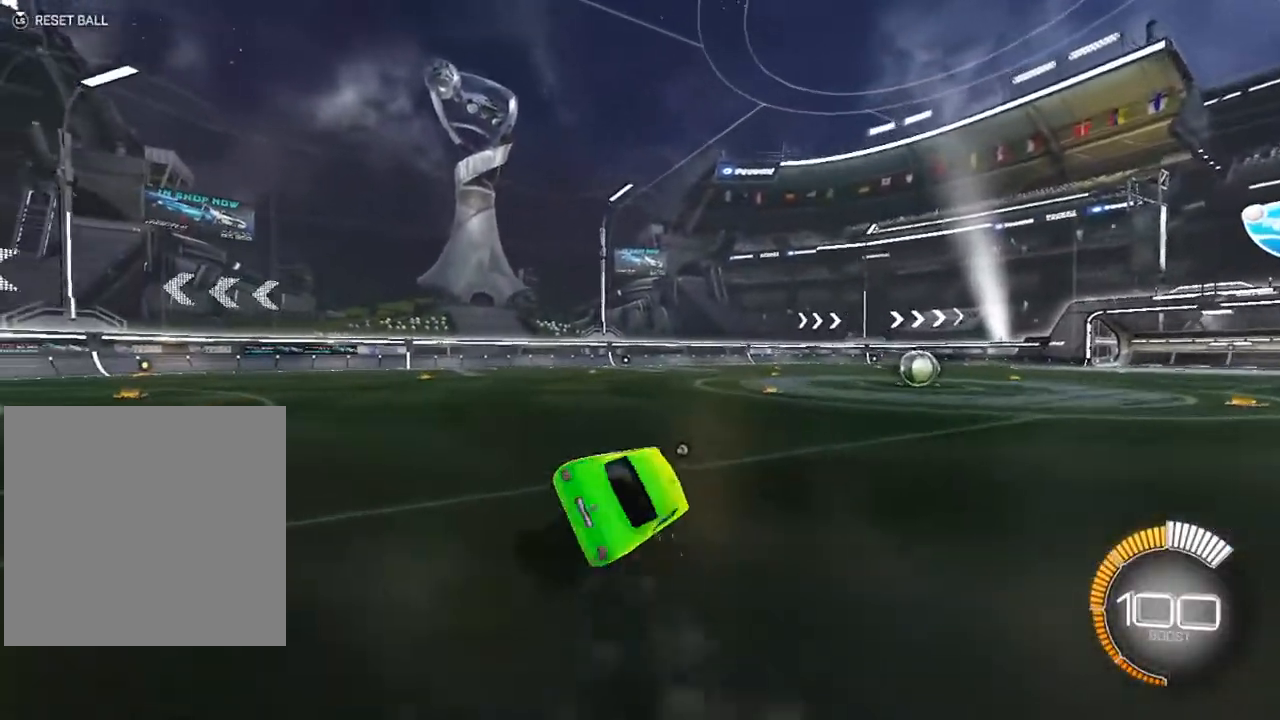
{"buttons": ["B", "R2"], "left_stick": "right", "right_stick": "center", "events": [[33, "L1", "up"], [50, "B", "down"], [50, "left_stick", "center"], [283, "left_stick", "right"], [467, "B", "up"], [500, "B", "down"]]}
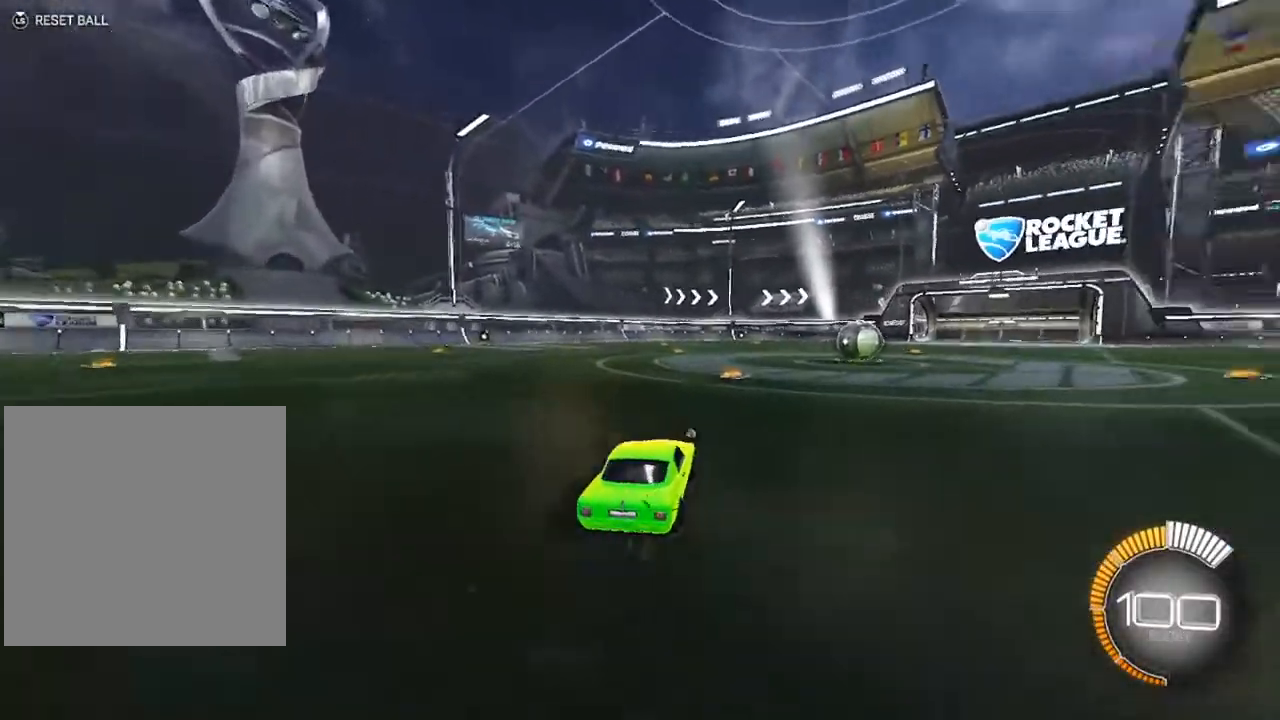
{"buttons": ["B", "R2"], "left_stick": "left", "right_stick": "center", "events": [[33, "left_stick", "center"], [317, "left_stick", "left"]]}
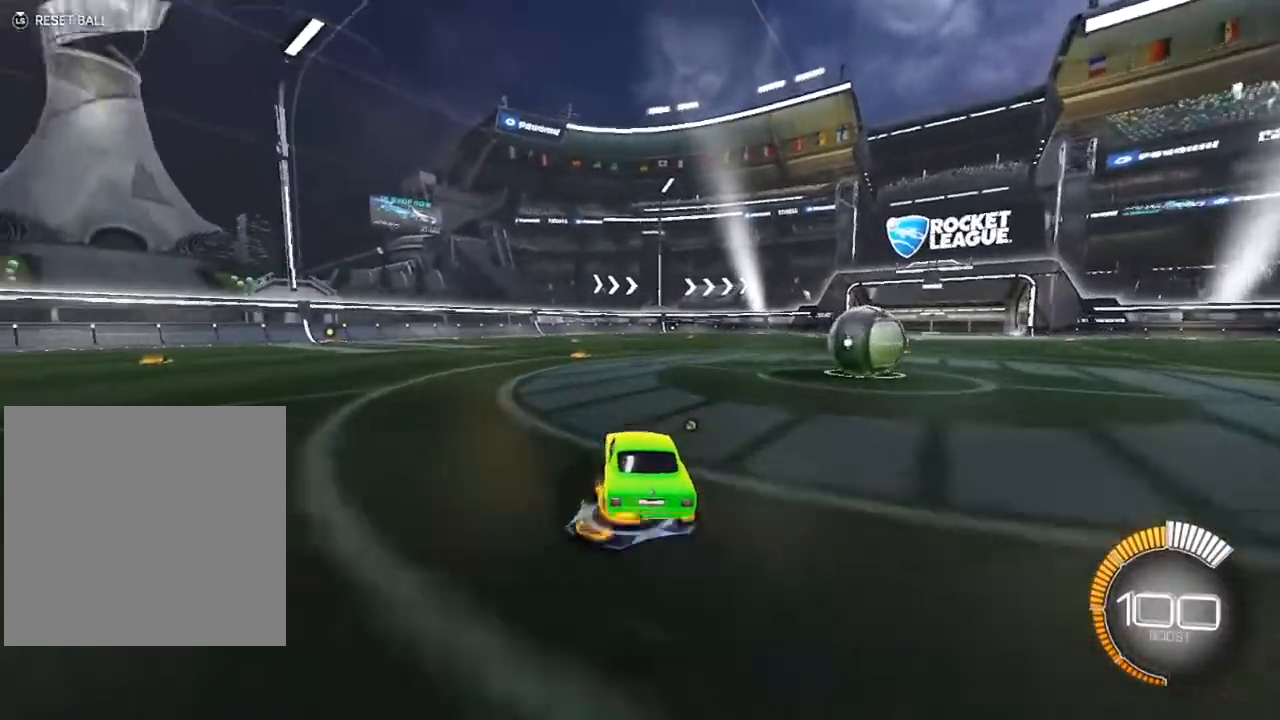
{"buttons": ["L2"], "left_stick": "left", "right_stick": "center", "events": [[33, "left_stick", "center"], [400, "R2", "up"], [417, "B", "up"], [433, "L2", "down"], [433, "left_stick", "left"]]}
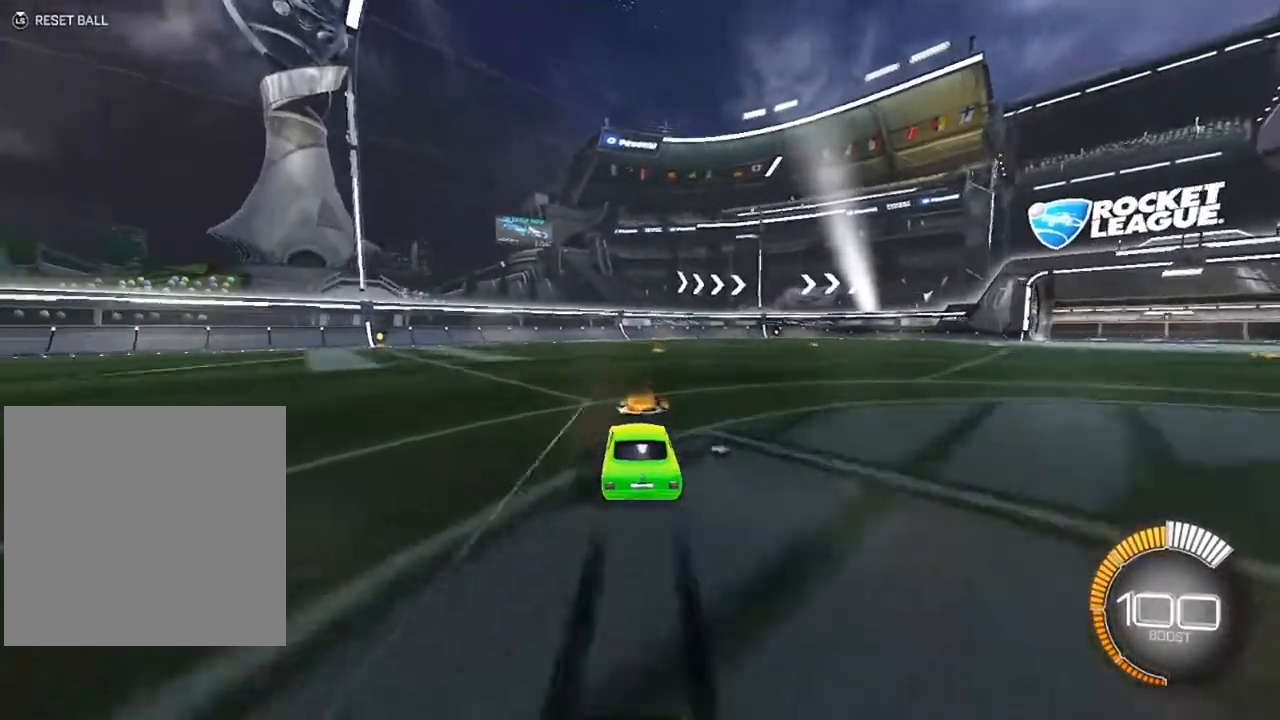
{"buttons": ["L2", "R2"], "left_stick": "center", "right_stick": "center", "events": [[100, "L2", "up"], [117, "B", "down"], [300, "left_stick", "center"], [367, "B", "up"], [417, "L2", "down"], [433, "DPAD_UP", "down"], [483, "DPAD_UP", "up"], [500, "R2", "down"]]}
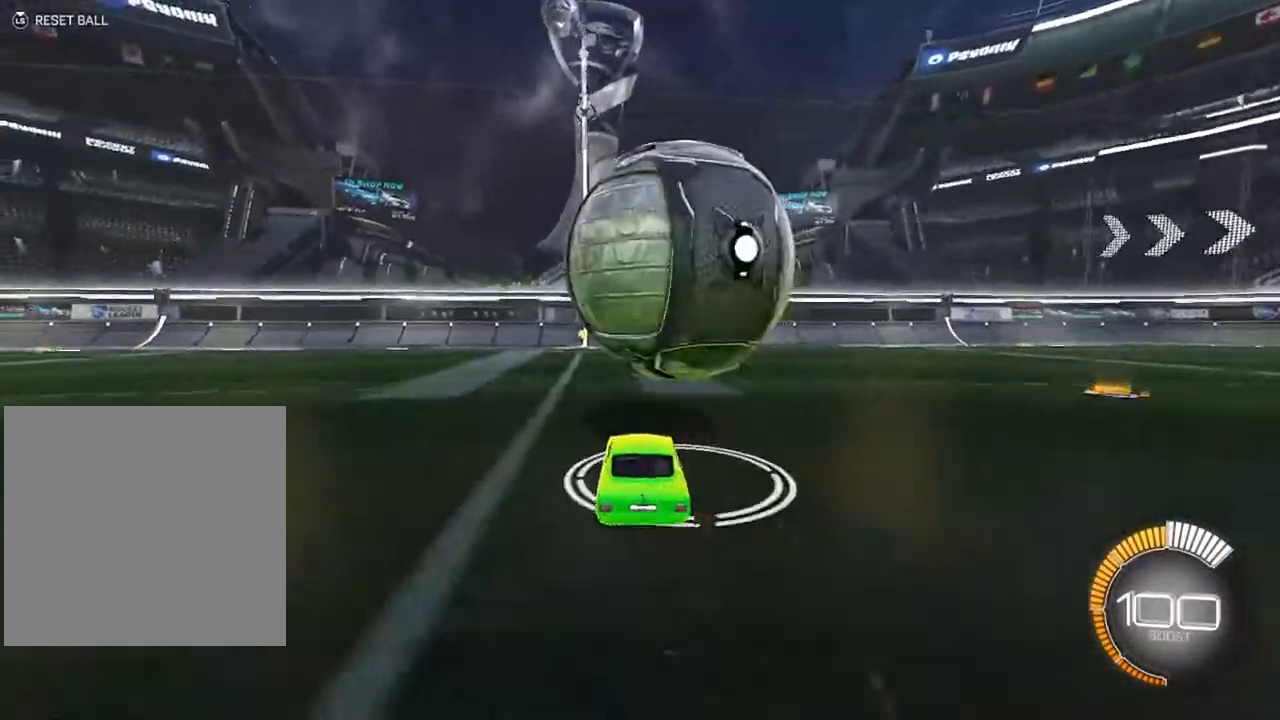
{"buttons": ["B", "R2"], "left_stick": "center", "right_stick": "center", "events": [[17, "Y", "down"], [50, "L2", "up"], [67, "Y", "up"], [83, "left_stick", "right"], [150, "left_stick", "center"], [167, "B", "down"], [367, "left_stick", "left"], [433, "left_stick", "center"]]}
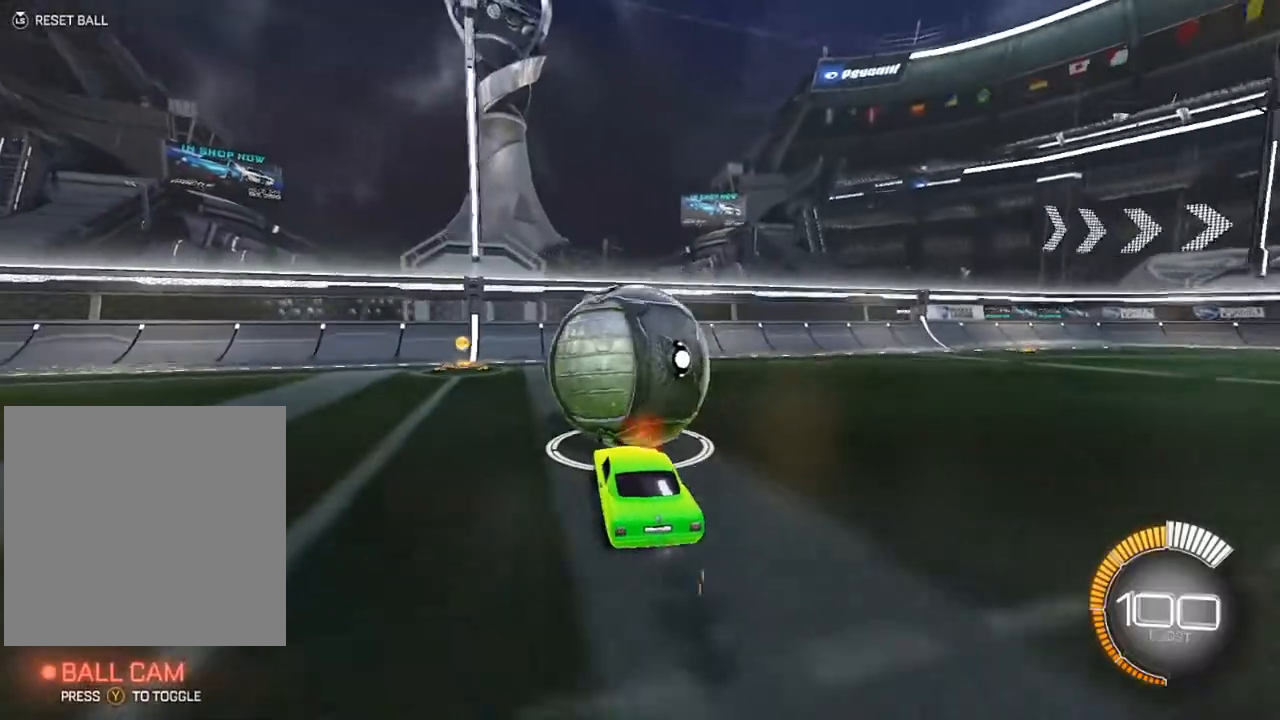
{"buttons": ["R2"], "left_stick": "center", "right_stick": "center", "events": [[67, "B", "up"], [283, "R2", "up"], [450, "R2", "down"], [450, "left_stick", "up-right"], [500, "left_stick", "center"]]}
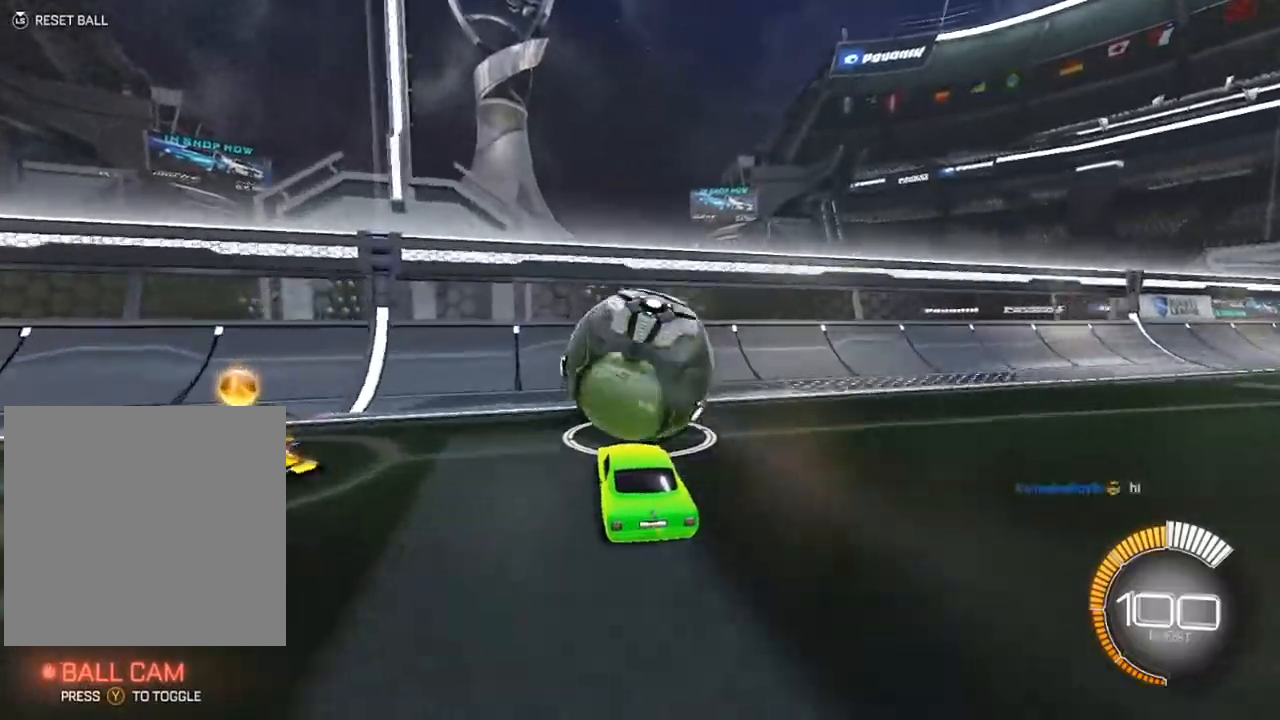
{"buttons": ["B", "R2"], "left_stick": "center", "right_stick": "center", "events": [[167, "R2", "up"], [300, "R2", "down"], [383, "B", "down"]]}
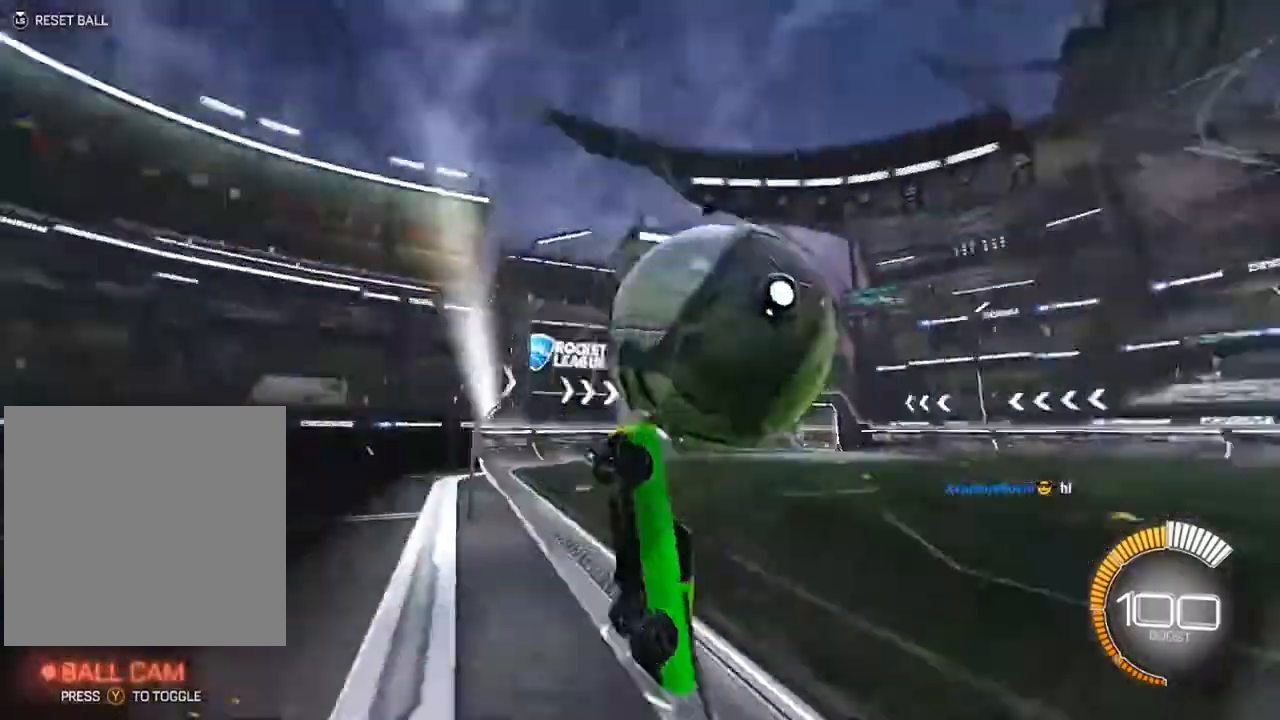
{"buttons": ["L1", "R2"], "left_stick": "up", "right_stick": "center"}
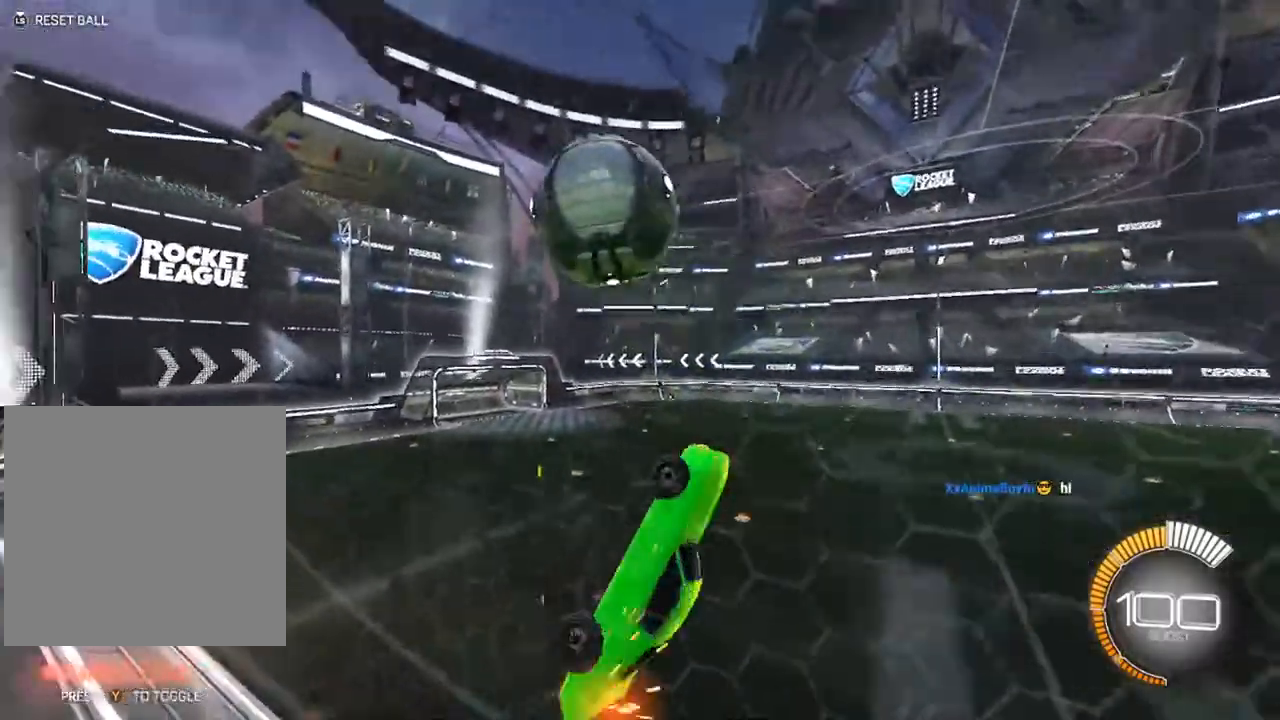
{"buttons": [], "left_stick": "center", "right_stick": "center", "events": [[17, "B", "down"], [33, "B", "up"], [33, "R2", "up"], [117, "left_stick", "center"], [167, "L1", "up"]]}
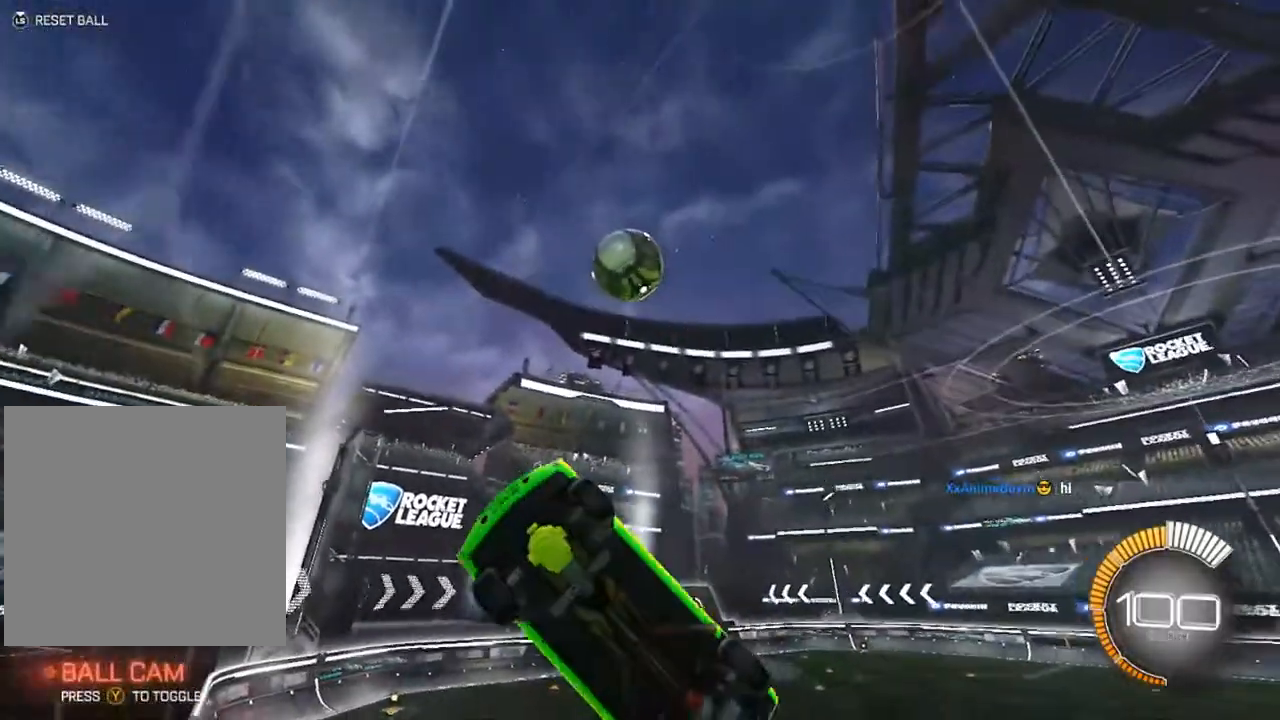
{"buttons": [], "left_stick": "center", "right_stick": "center", "events": []}
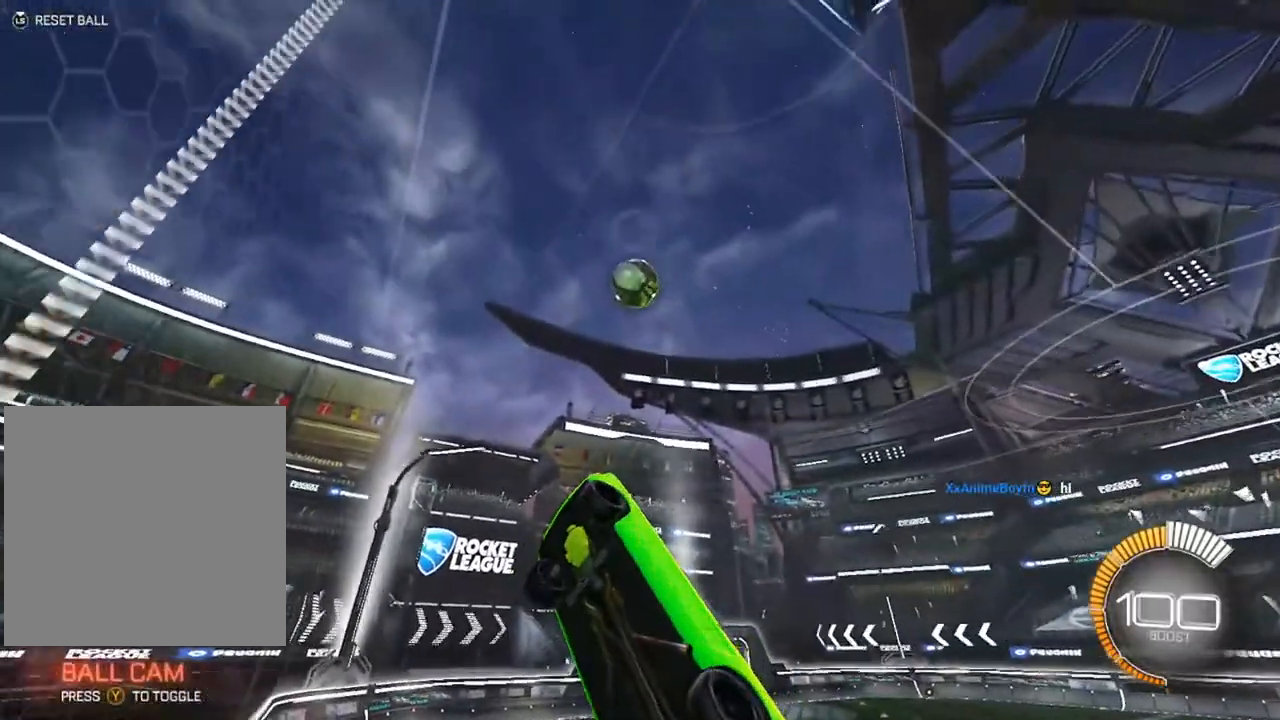
{"buttons": [], "left_stick": "center", "right_stick": "center", "events": []}
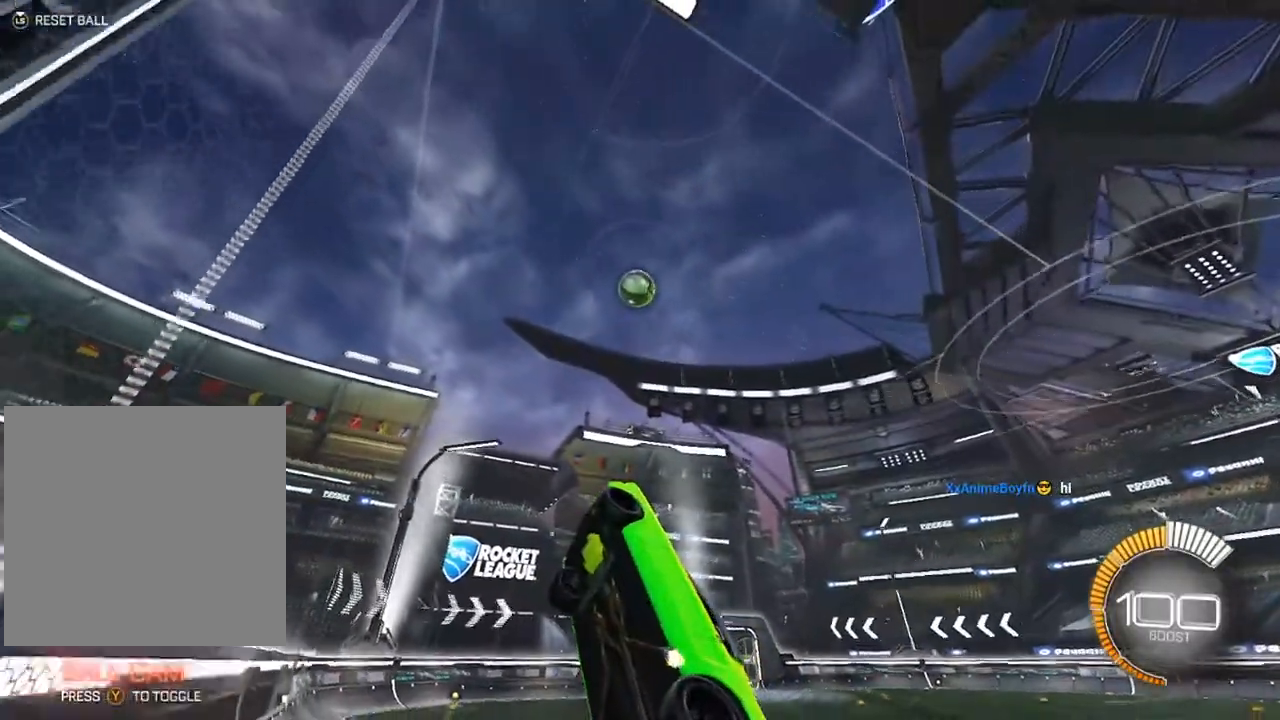
{"buttons": ["B", "R2"], "left_stick": "center", "right_stick": "center", "events": [[267, "L3", "down"], [317, "R2", "down"], [350, "B", "down"], [350, "L3", "up"]]}
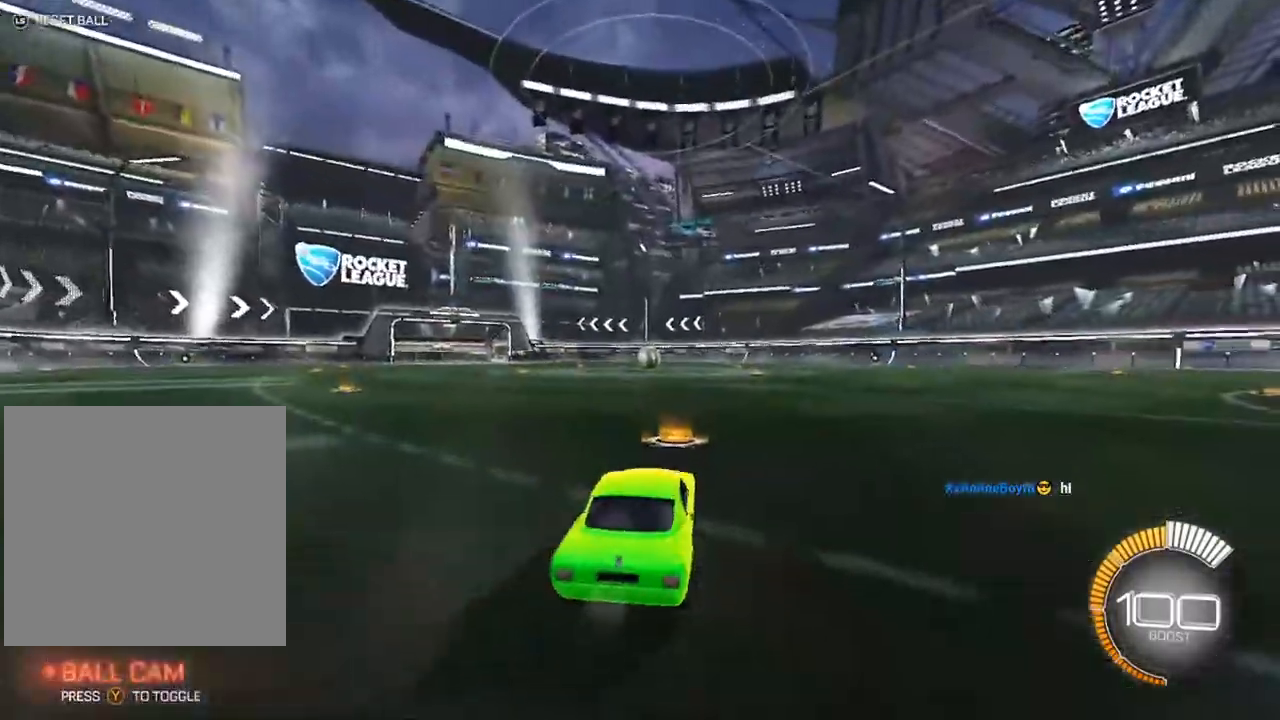
{"buttons": ["R2"], "left_stick": "center", "right_stick": "center", "events": [[33, "B", "up"], [183, "B", "down"], [417, "B", "up"], [417, "Y", "down"], [500, "Y", "up"]]}
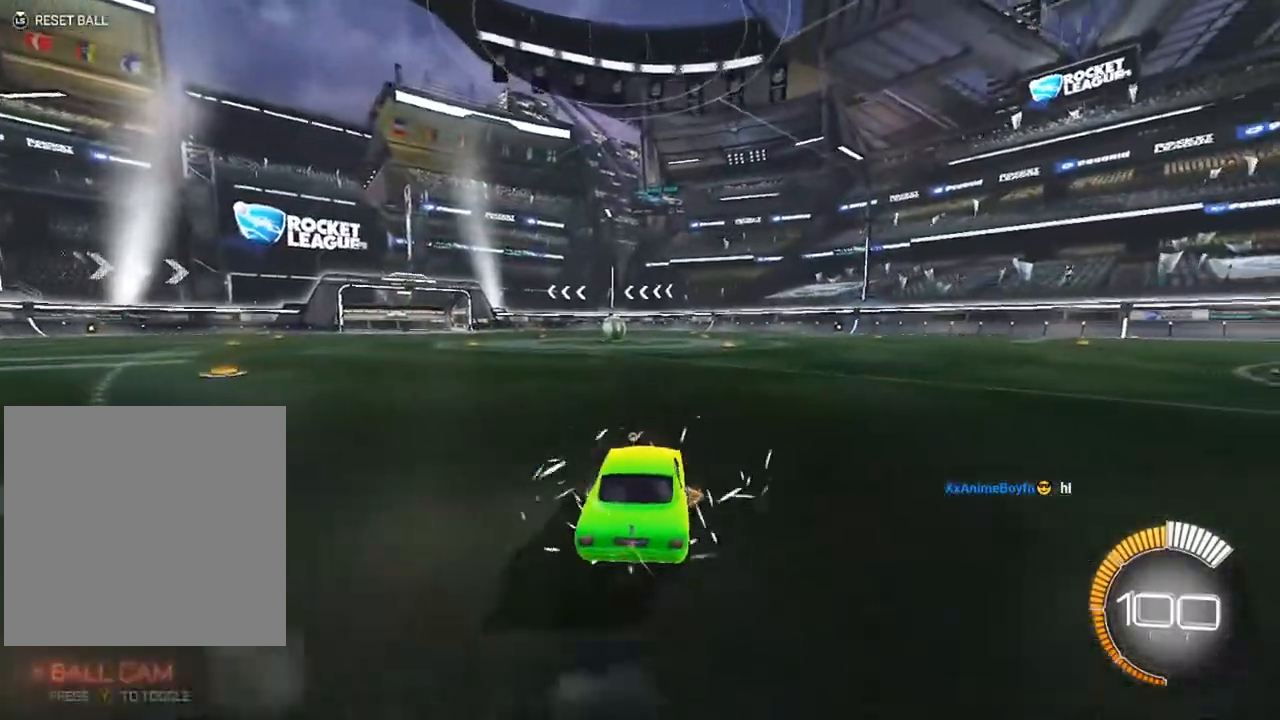
{"buttons": ["B", "R2"], "left_stick": "center", "right_stick": "center", "events": [[100, "B", "down"]]}
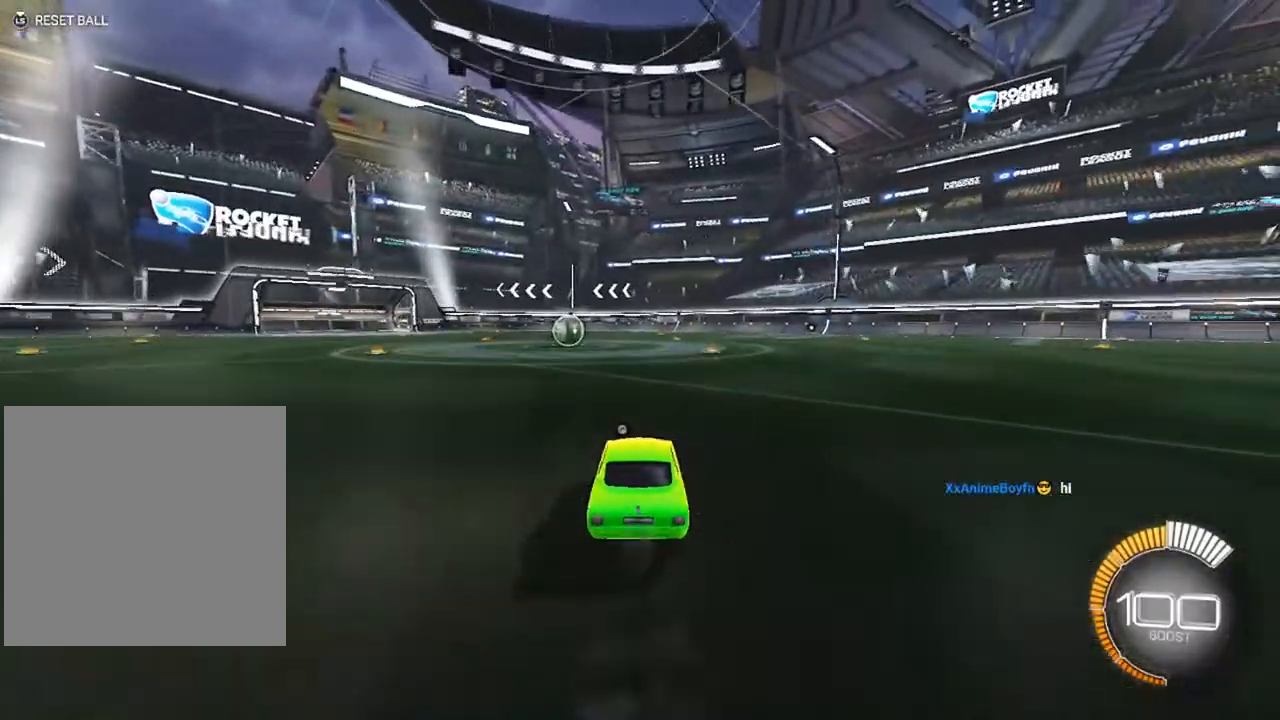
{"buttons": ["B", "R2"], "left_stick": "left", "right_stick": "center", "events": [[100, "left_stick", "left"], [150, "B", "up"], [233, "X", "down"], [367, "X", "up"], [433, "B", "down"]]}
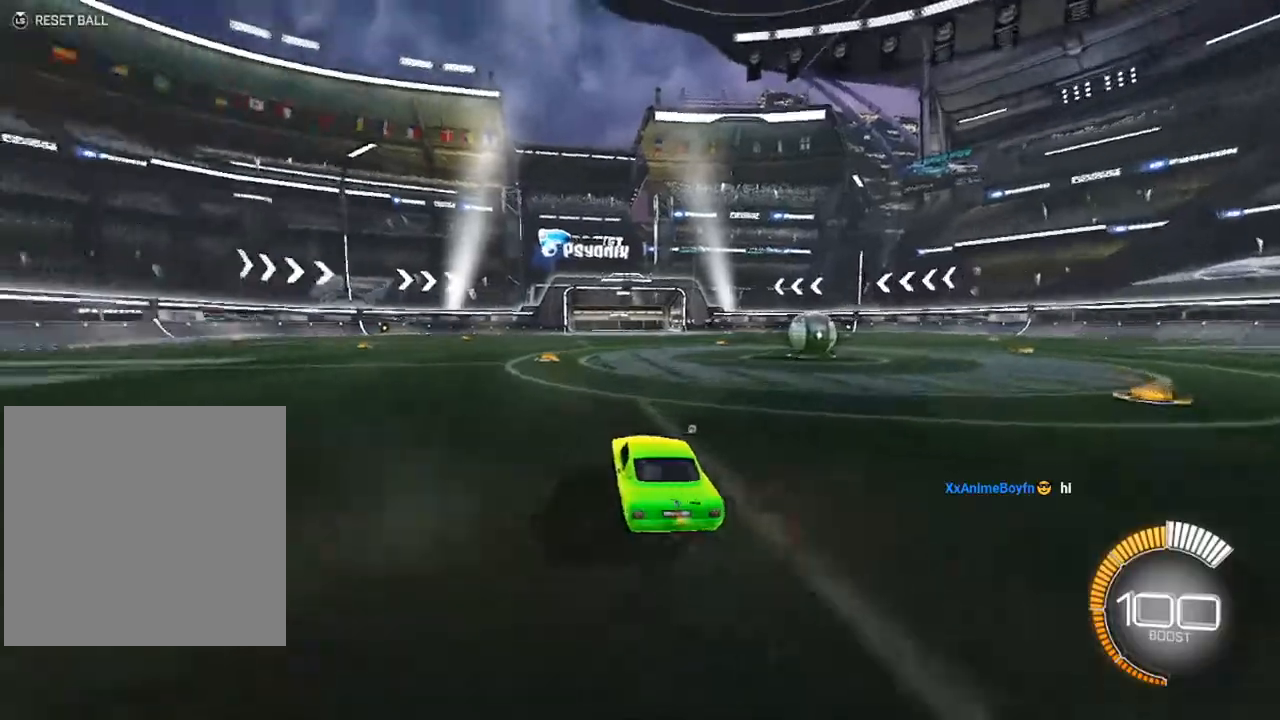
{"buttons": ["B", "R2"], "left_stick": "left", "right_stick": "center", "events": [[200, "B", "up"], [267, "left_stick", "center"], [333, "R2", "up"], [350, "left_stick", "left"], [483, "R2", "down"], [500, "B", "down"]]}
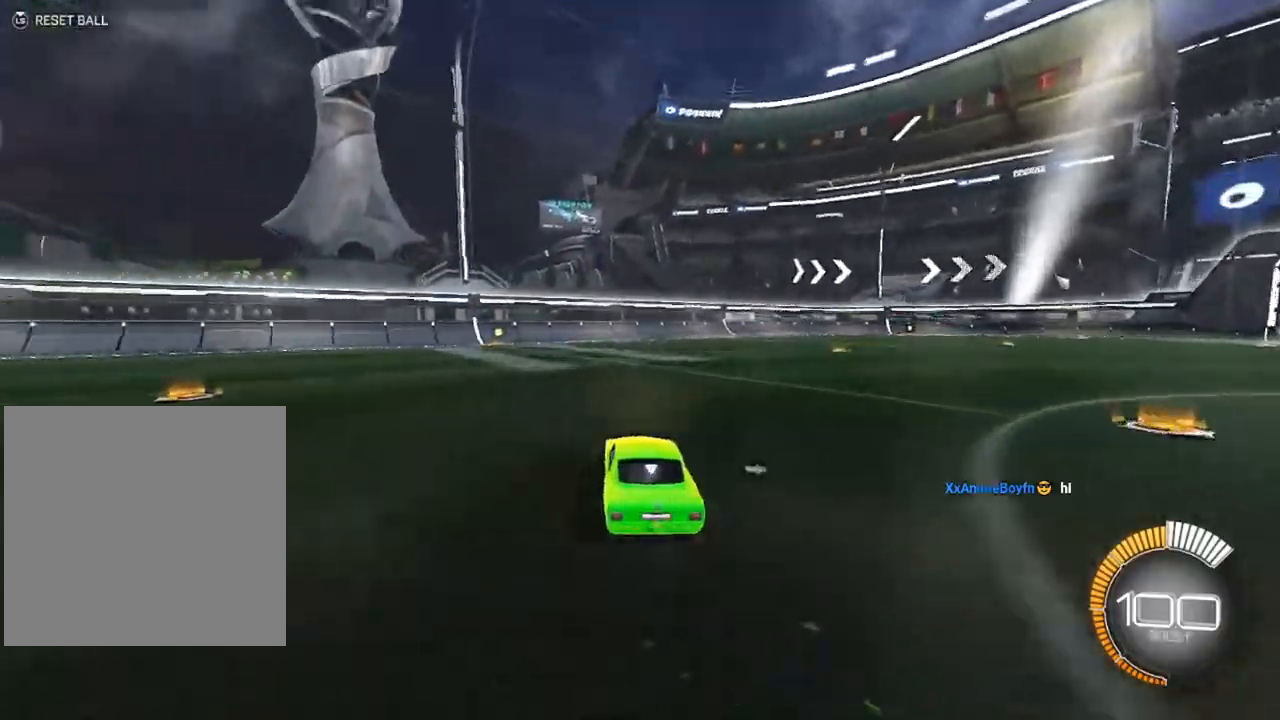
{"buttons": ["R2"], "left_stick": "right", "right_stick": "center", "events": [[167, "left_stick", "center"], [233, "R2", "up"], [300, "B", "up"], [300, "L2", "down"], [317, "DPAD_UP", "down"], [367, "DPAD_UP", "up"], [383, "R2", "down"], [400, "Y", "down"], [433, "L2", "up"], [450, "Y", "up"], [467, "left_stick", "right"]]}
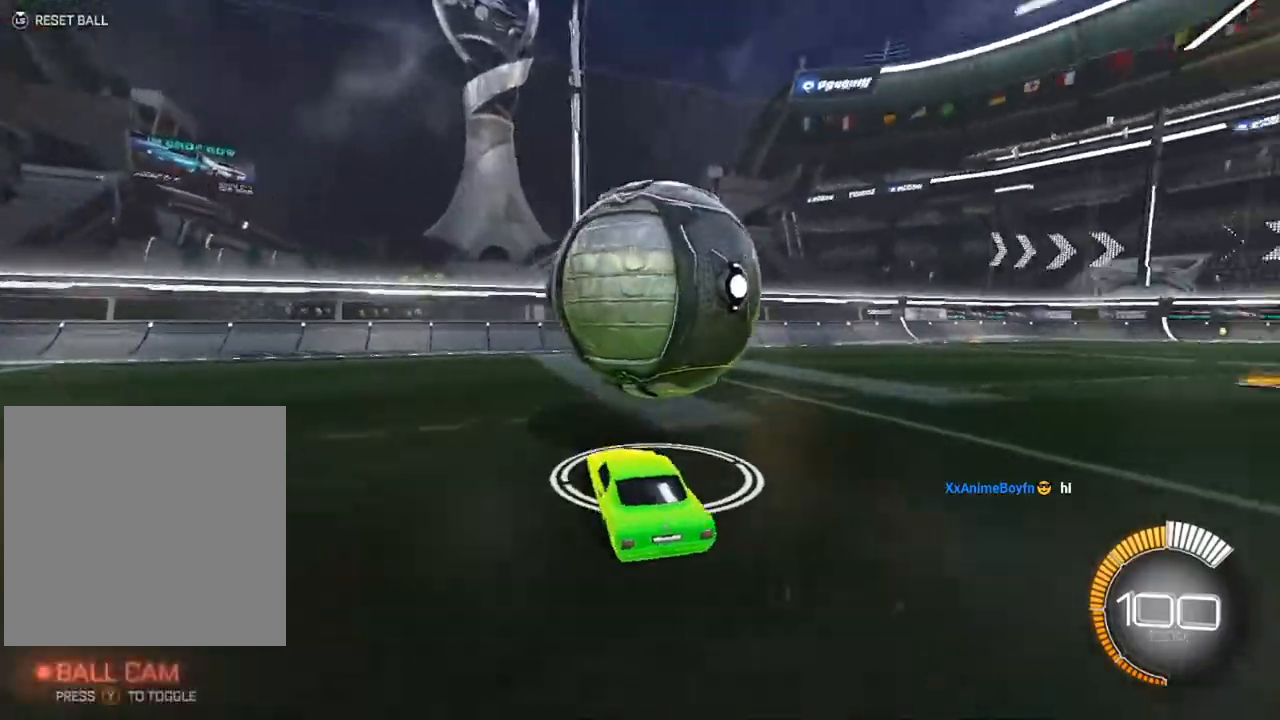
{"buttons": ["B", "R2"], "left_stick": "center", "right_stick": "center", "events": [[17, "left_stick", "center"], [67, "B", "down"], [233, "left_stick", "up-left"], [300, "left_stick", "center"]]}
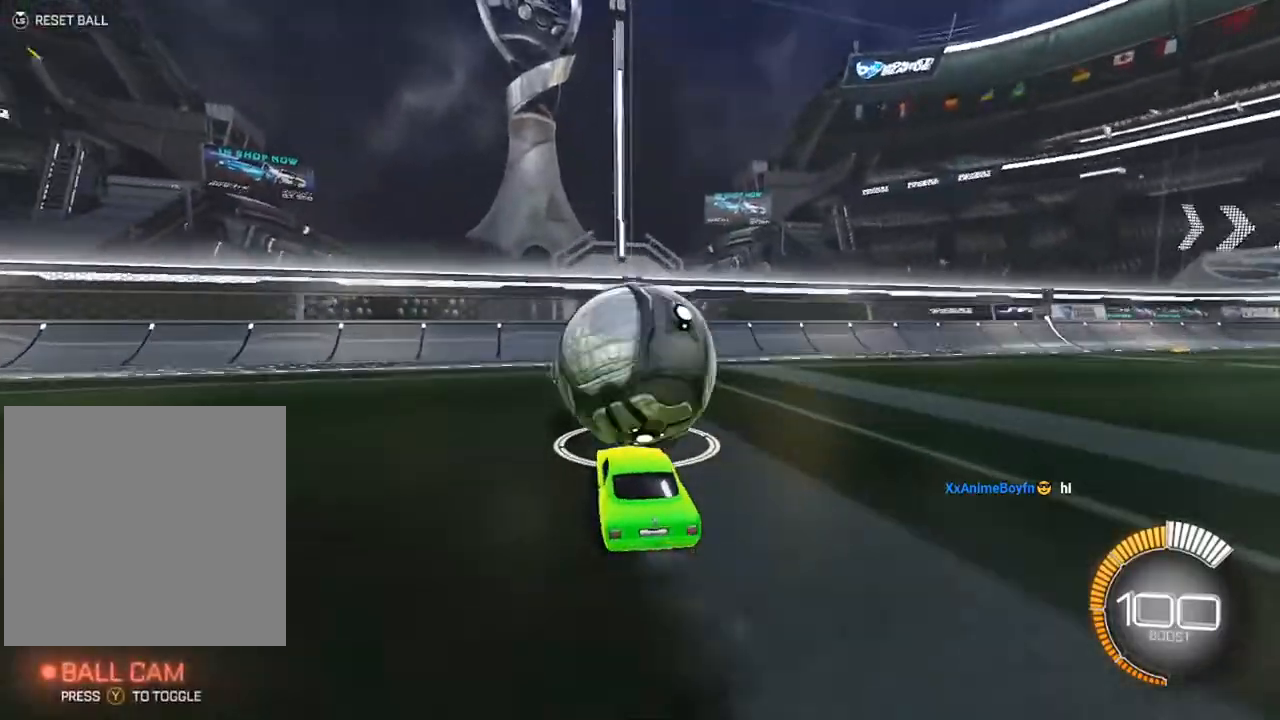
{"buttons": [], "left_stick": "center", "right_stick": "center", "events": [[17, "B", "up"], [33, "R2", "up"], [317, "B", "down"], [400, "B", "up"], [417, "left_stick", "right"], [467, "left_stick", "center"]]}
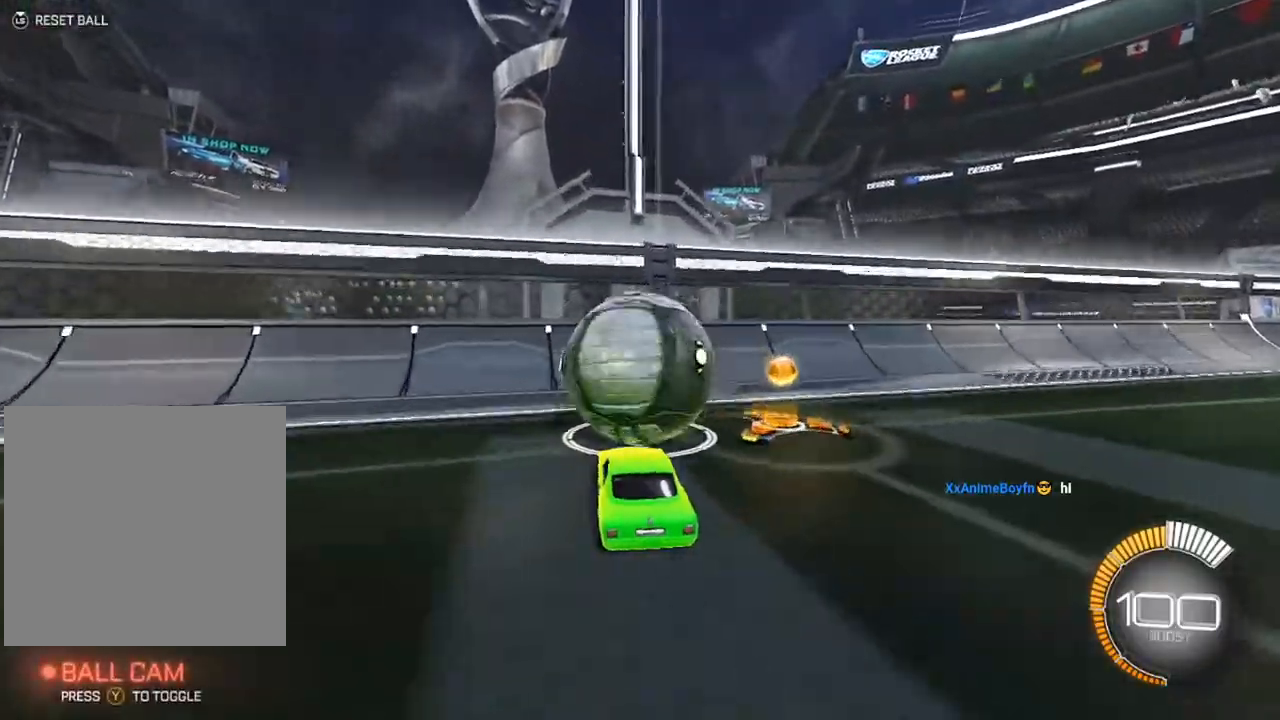
{"buttons": ["B", "R2"], "left_stick": "center", "right_stick": "center", "events": [[283, "left_stick", "up-left"], [300, "R2", "down"], [333, "B", "down"], [367, "left_stick", "center"]]}
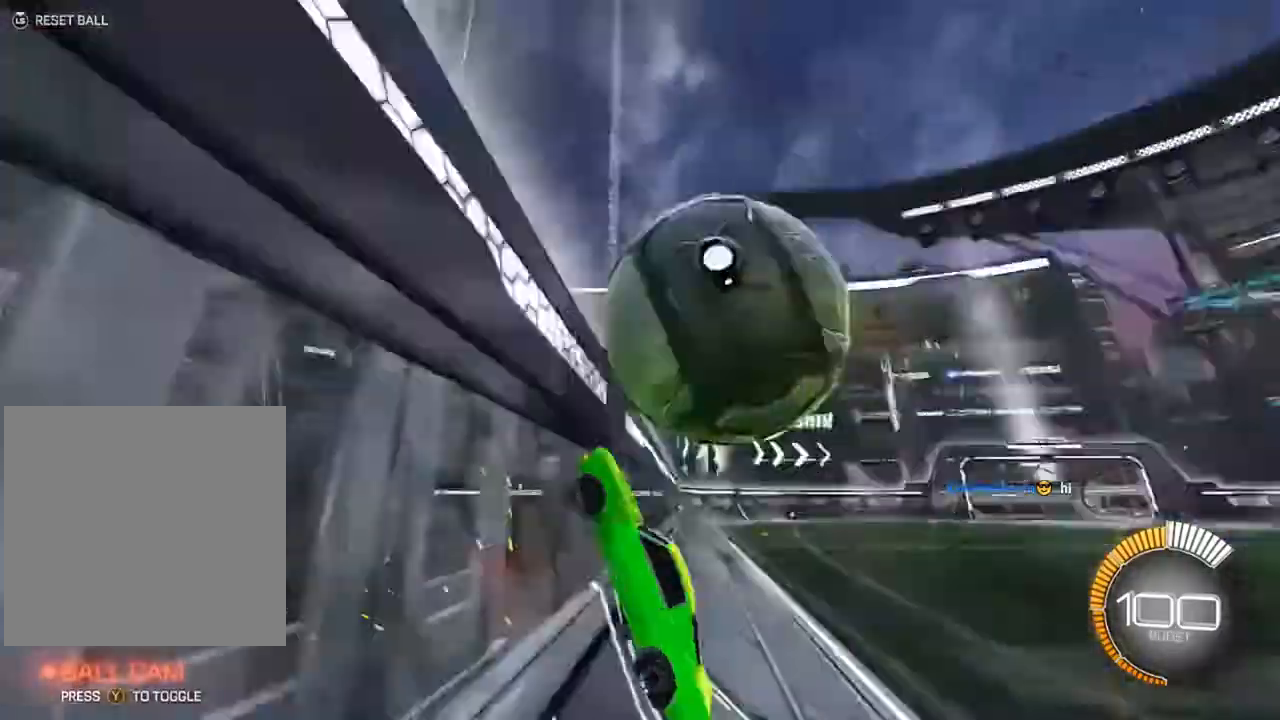
{"buttons": ["L1", "R2"], "left_stick": "up-right", "right_stick": "center", "events": [[100, "L2", "down"], [117, "left_stick", "down-right"], [150, "B", "up"], [183, "A", "down"], [200, "L2", "up"], [200, "left_stick", "down"], [267, "L1", "down"], [283, "A", "up"], [283, "B", "down"], [400, "B", "up"], [433, "left_stick", "right"], [483, "left_stick", "up-right"]]}
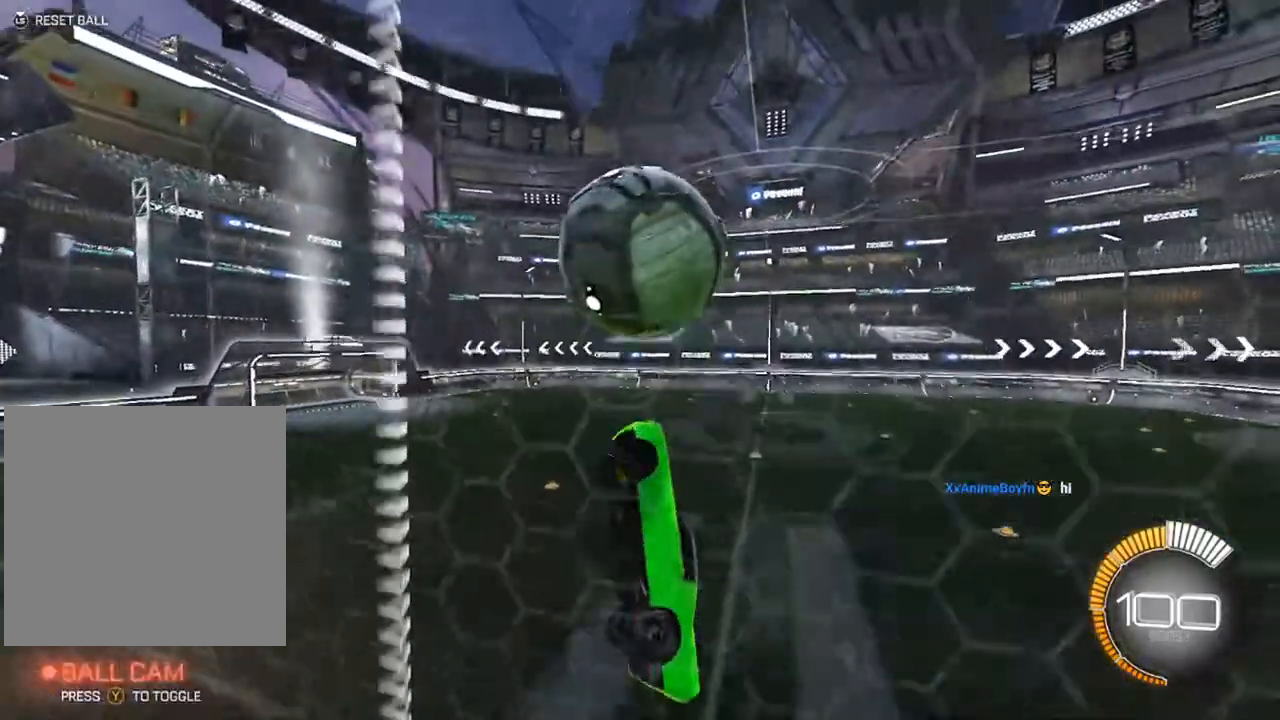
{"buttons": ["B", "L1"], "left_stick": "down-left", "right_stick": "center", "events": [[67, "B", "down"], [83, "left_stick", "down-right"], [167, "left_stick", "down-left"], [217, "left_stick", "up-left"], [250, "R2", "up"], [367, "left_stick", "down-left"]]}